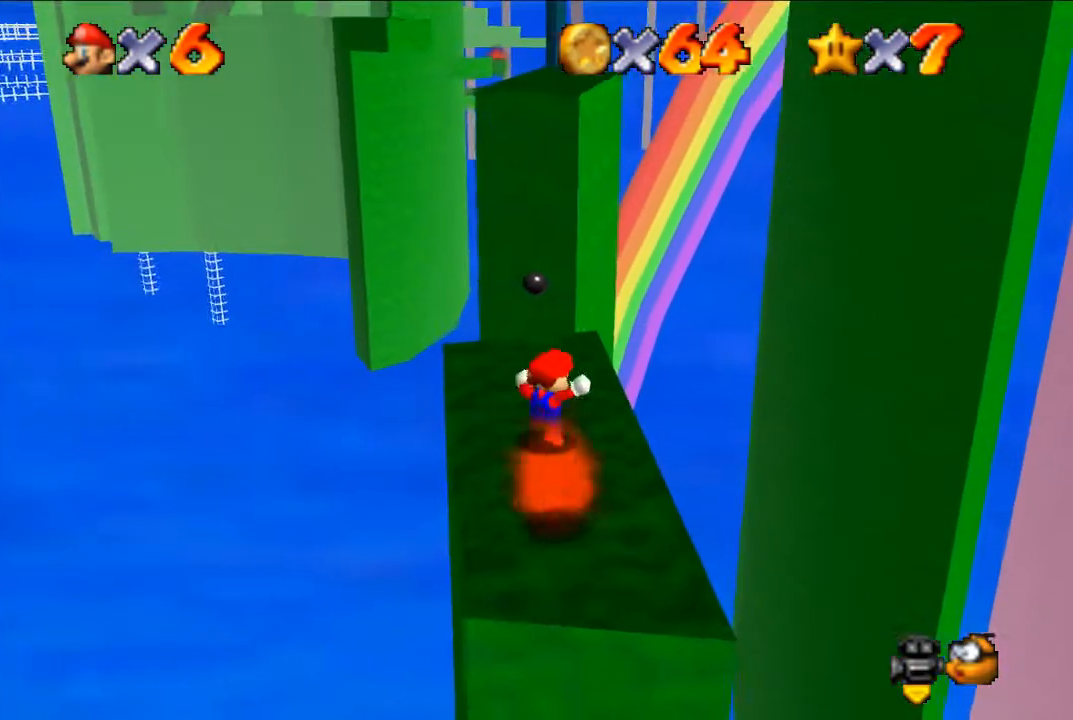
Gameplay with a controller (Nintendo layout); each line is a JSON object with the inputs held at the frame after it. "events" lists button and stick changes between this image and that frame as [ms after this image, input, new state], when the widget could be followed in between. Not read: L3 R3.
{"buttons": ["A"], "left_stick": "up", "events": [[233, "left_stick", "up"], [467, "A", "down"]]}
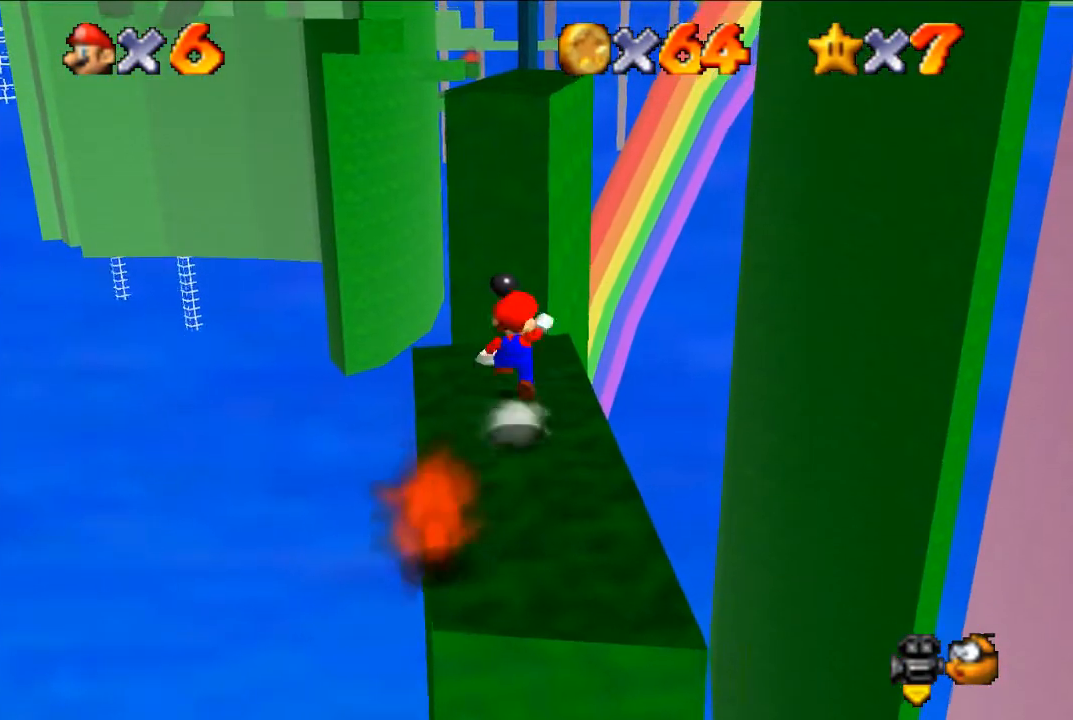
{"buttons": [], "left_stick": "up", "events": [[133, "left_stick", "up-right"], [167, "A", "up"], [333, "left_stick", "up"]]}
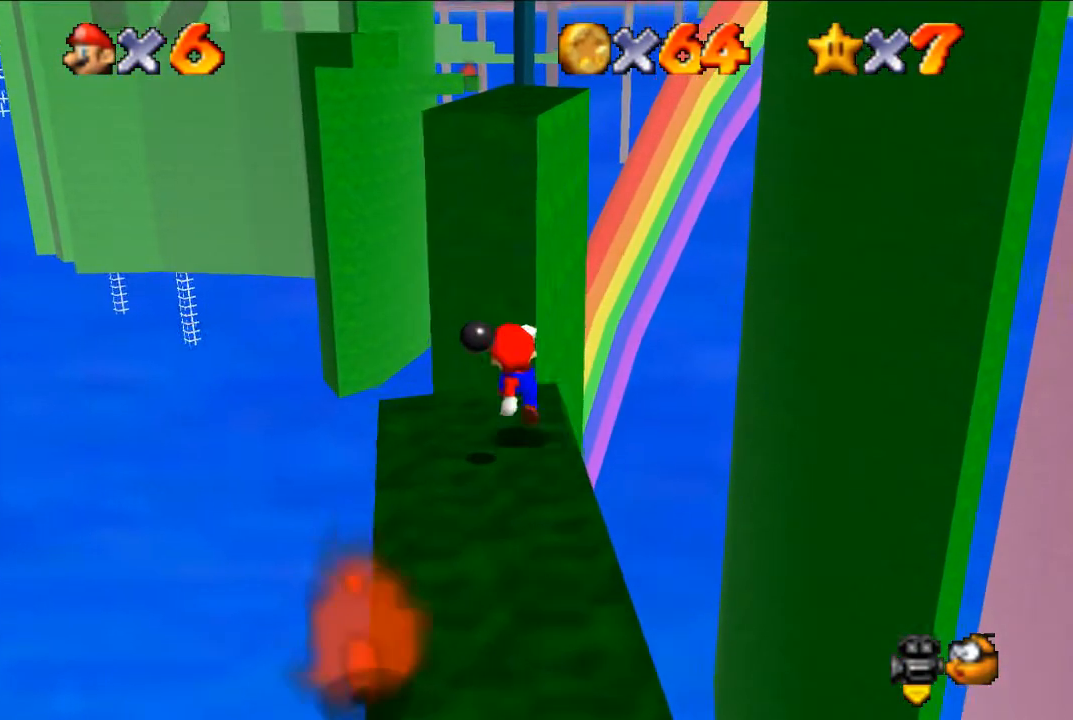
{"buttons": ["A"], "left_stick": "up", "events": [[167, "A", "down"]]}
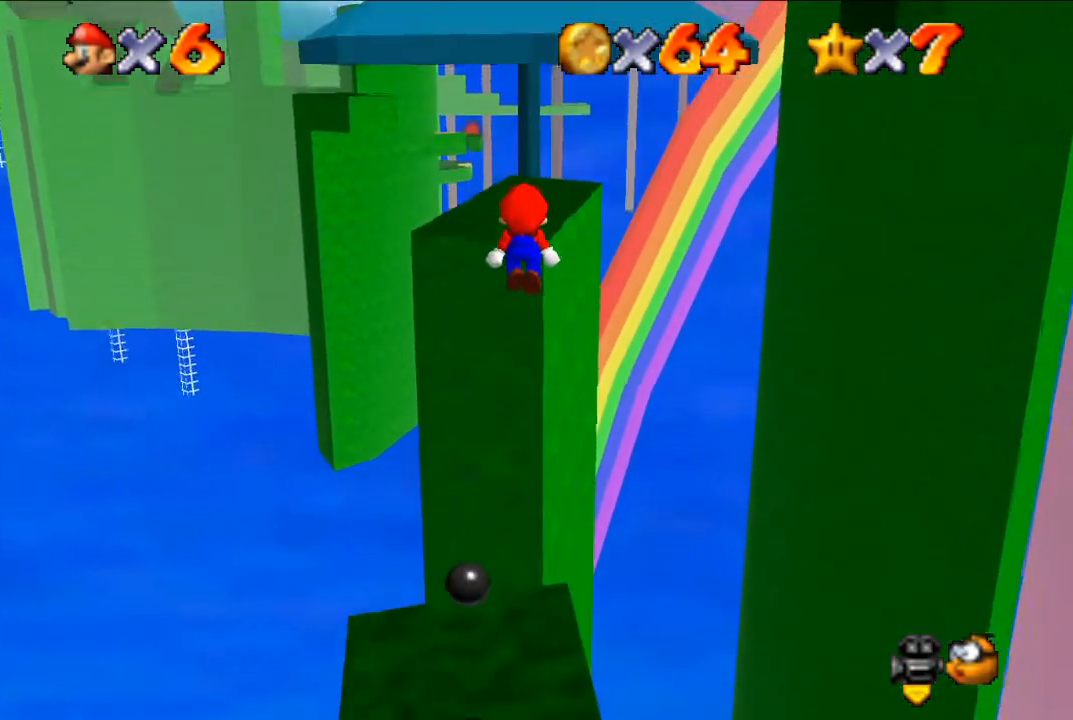
{"buttons": [], "left_stick": "up", "events": [[33, "left_stick", "down"], [67, "A", "up"], [200, "B", "down"], [200, "left_stick", "up"], [300, "B", "up"]]}
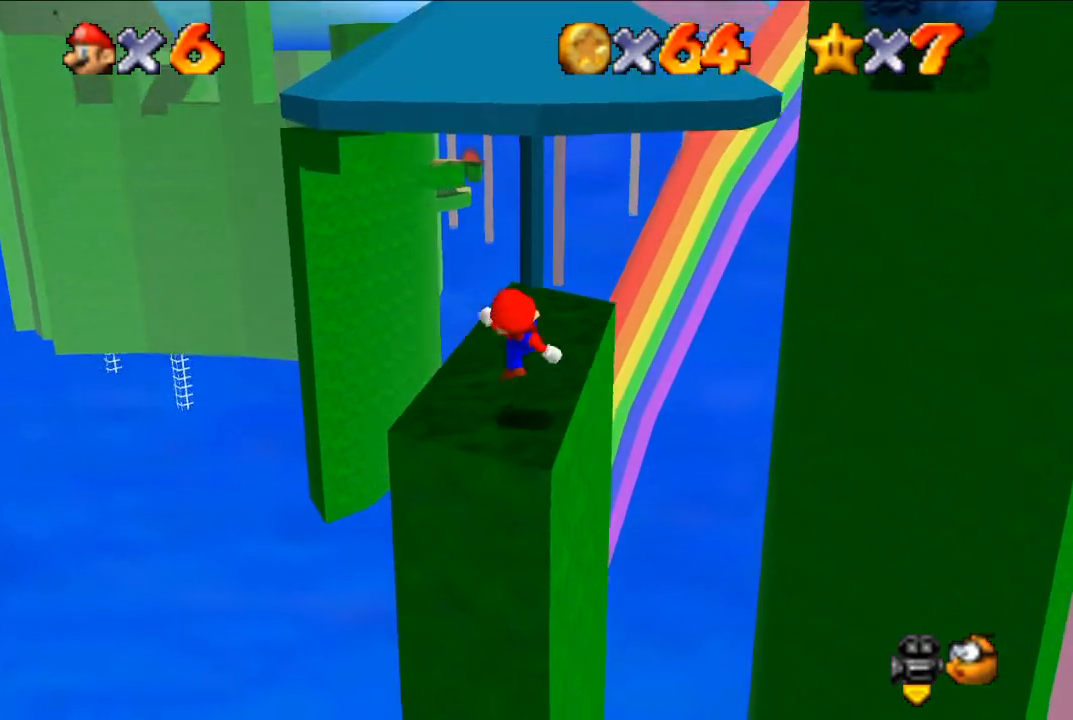
{"buttons": [], "left_stick": "up", "events": [[100, "A", "down"], [267, "A", "up"]]}
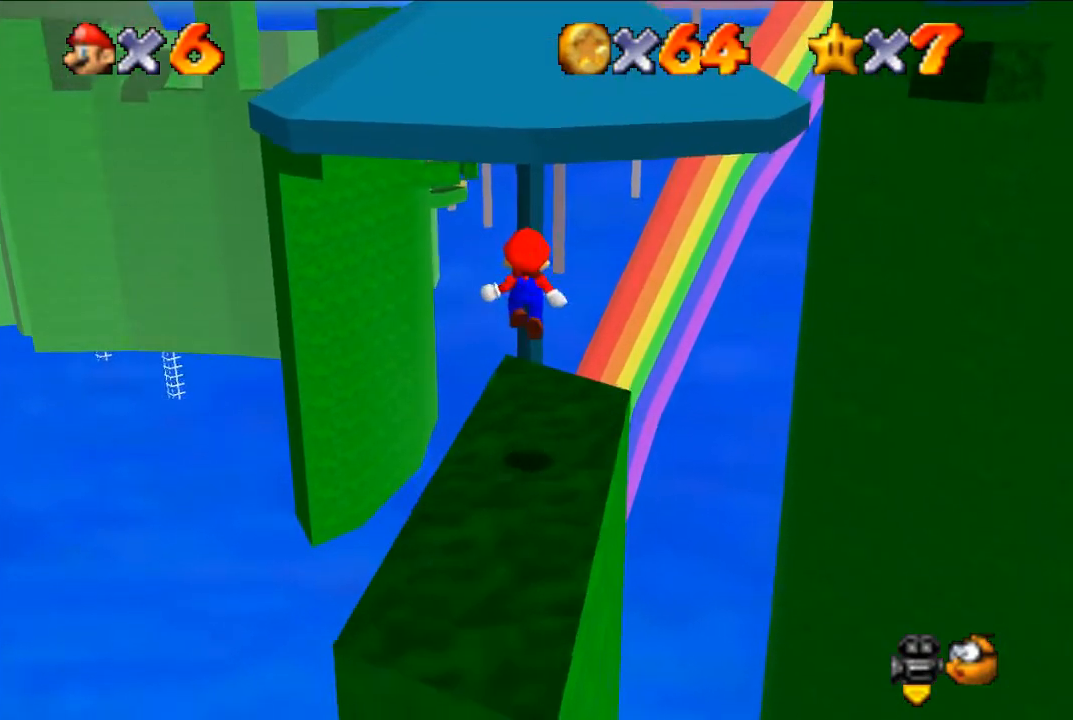
{"buttons": ["A", "B"], "left_stick": "up", "events": [[333, "A", "down"], [467, "B", "down"]]}
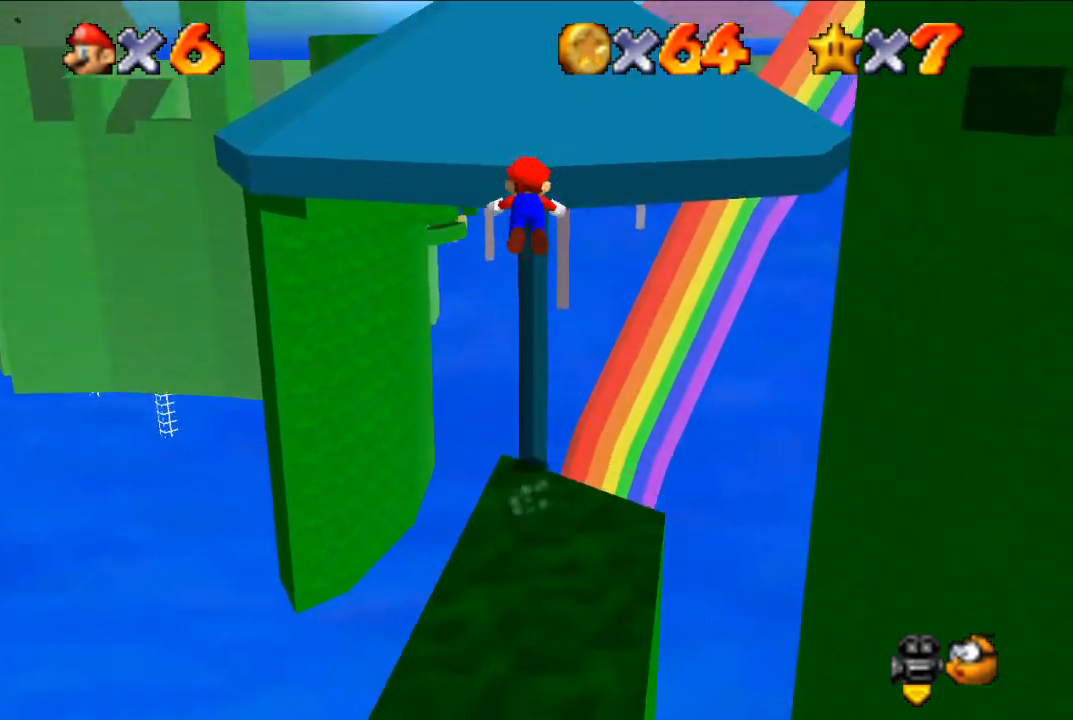
{"buttons": [], "left_stick": "up", "events": [[133, "B", "up"], [167, "A", "up"]]}
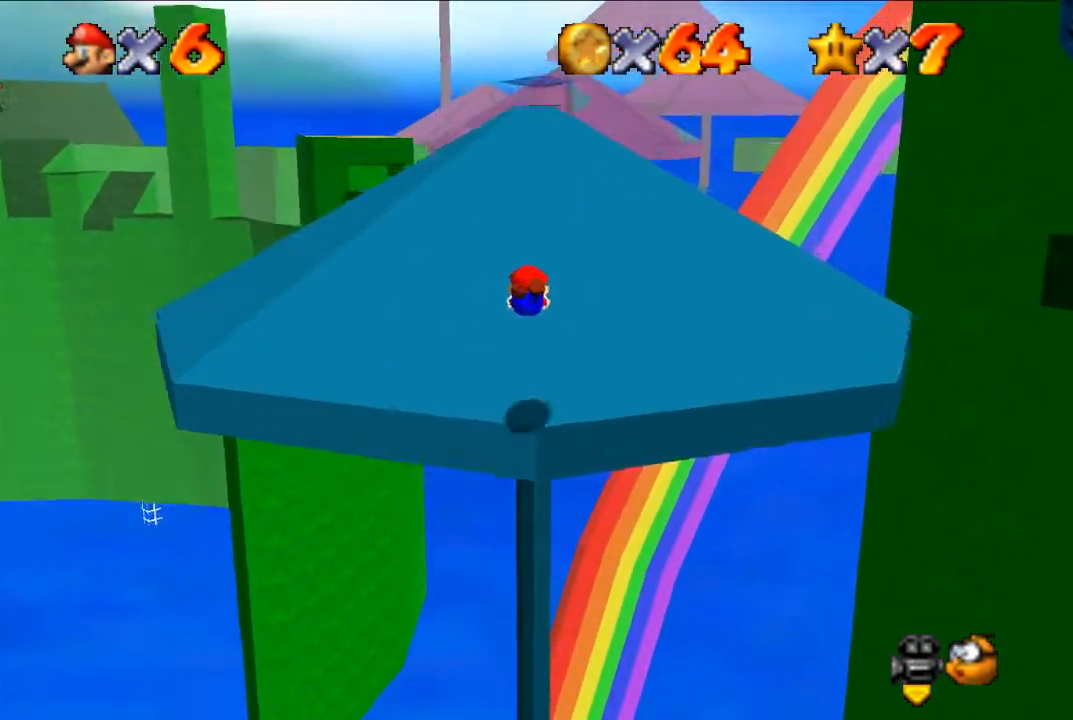
{"buttons": ["C_LEFT"], "left_stick": "up", "events": [[200, "A", "down"], [300, "A", "up"], [433, "C_LEFT", "down"]]}
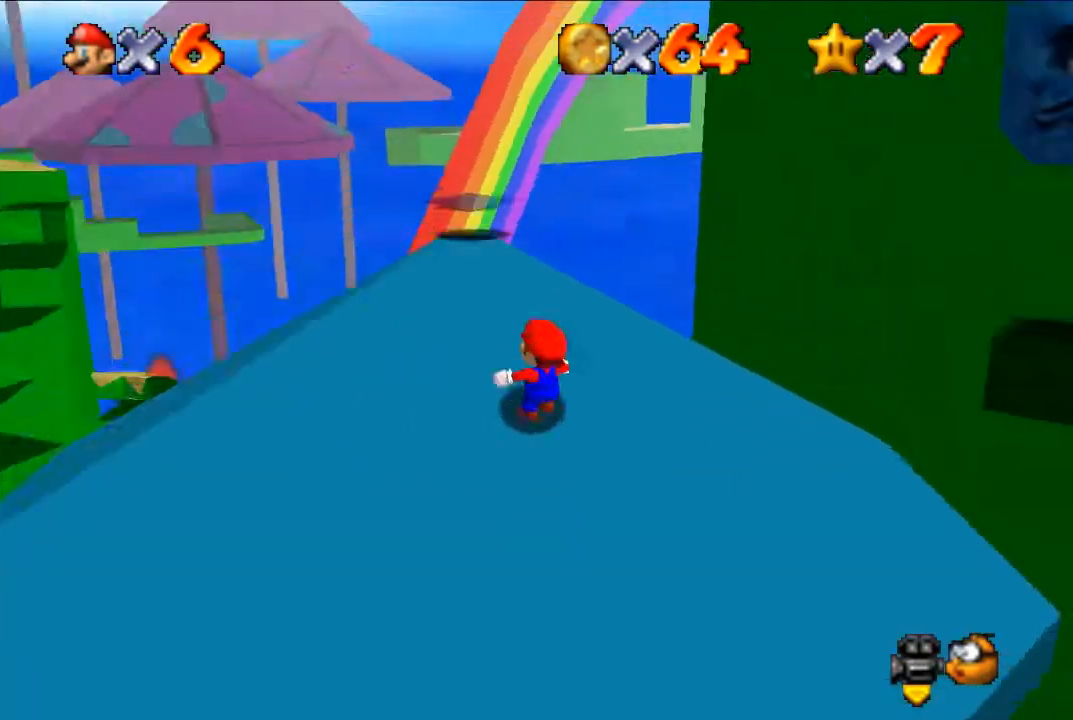
{"buttons": [], "left_stick": "center", "events": [[100, "C_LEFT", "up"], [100, "left_stick", "up-left"], [167, "C_LEFT", "down"], [267, "C_LEFT", "up"], [367, "left_stick", "center"]]}
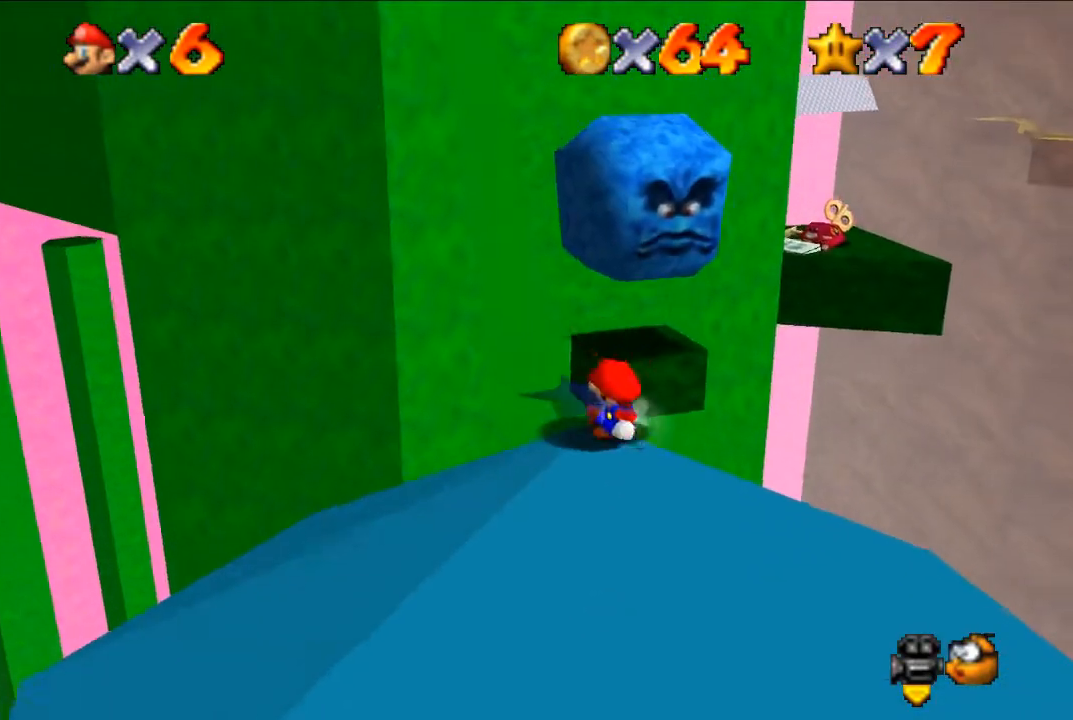
{"buttons": [], "left_stick": "up-right", "events": [[133, "left_stick", "up"], [333, "A", "down"], [333, "left_stick", "center"], [400, "A", "up"], [467, "left_stick", "up-right"]]}
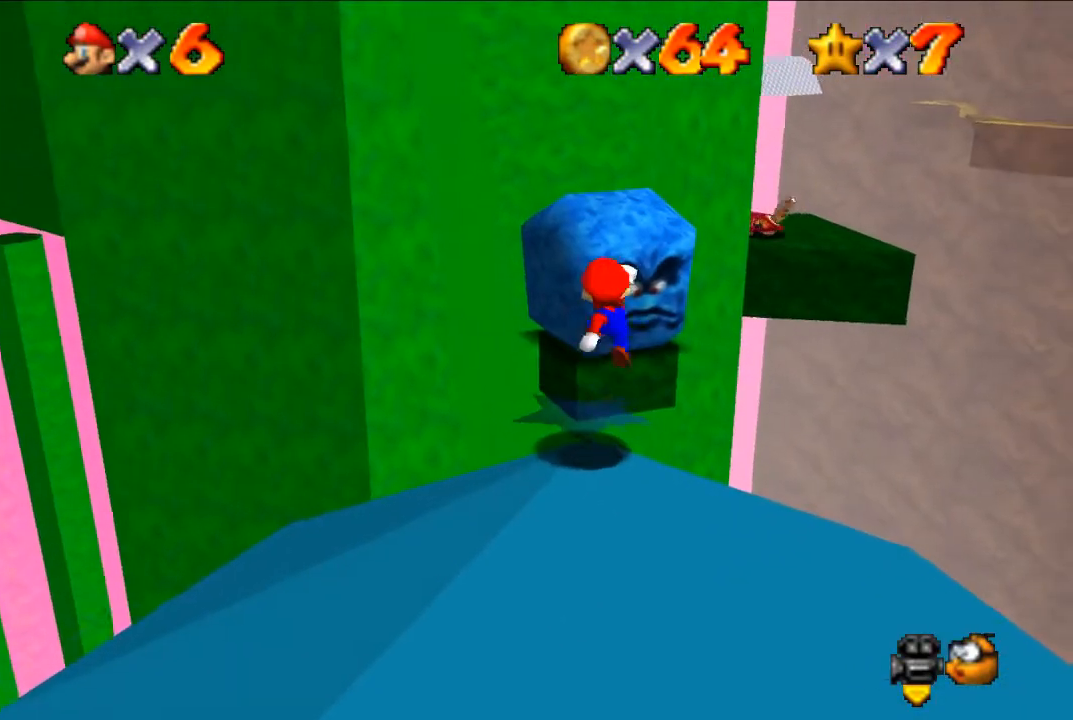
{"buttons": [], "left_stick": "center", "events": [[100, "left_stick", "up"], [200, "left_stick", "center"]]}
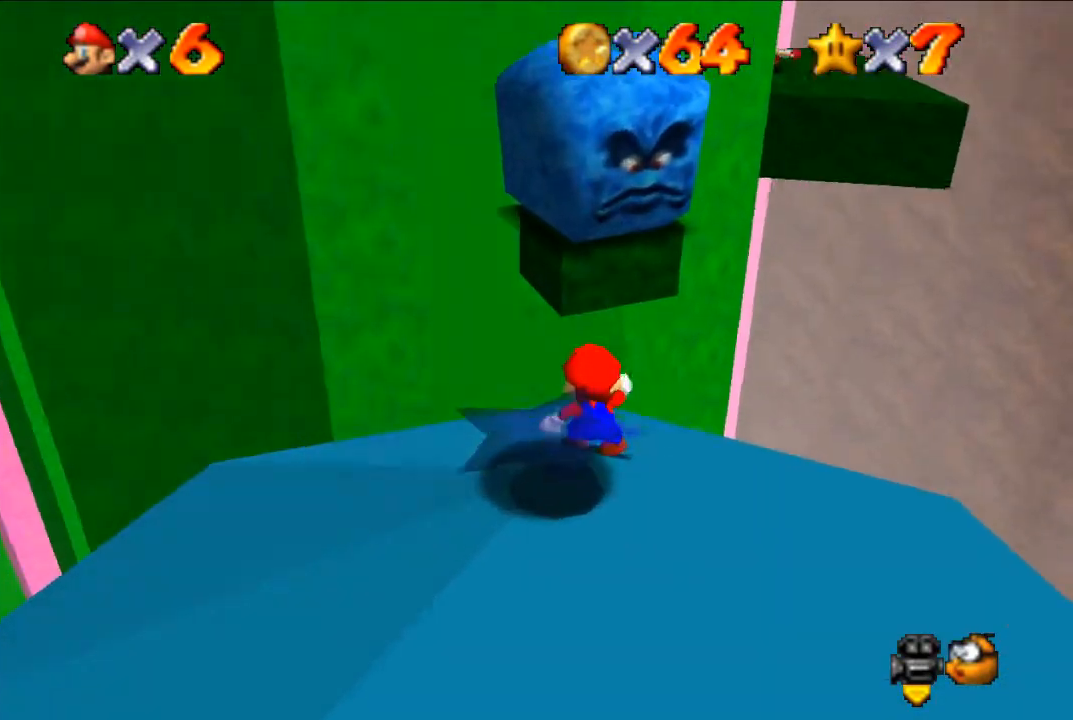
{"buttons": [], "left_stick": "center", "events": [[200, "A", "down"], [267, "A", "up"]]}
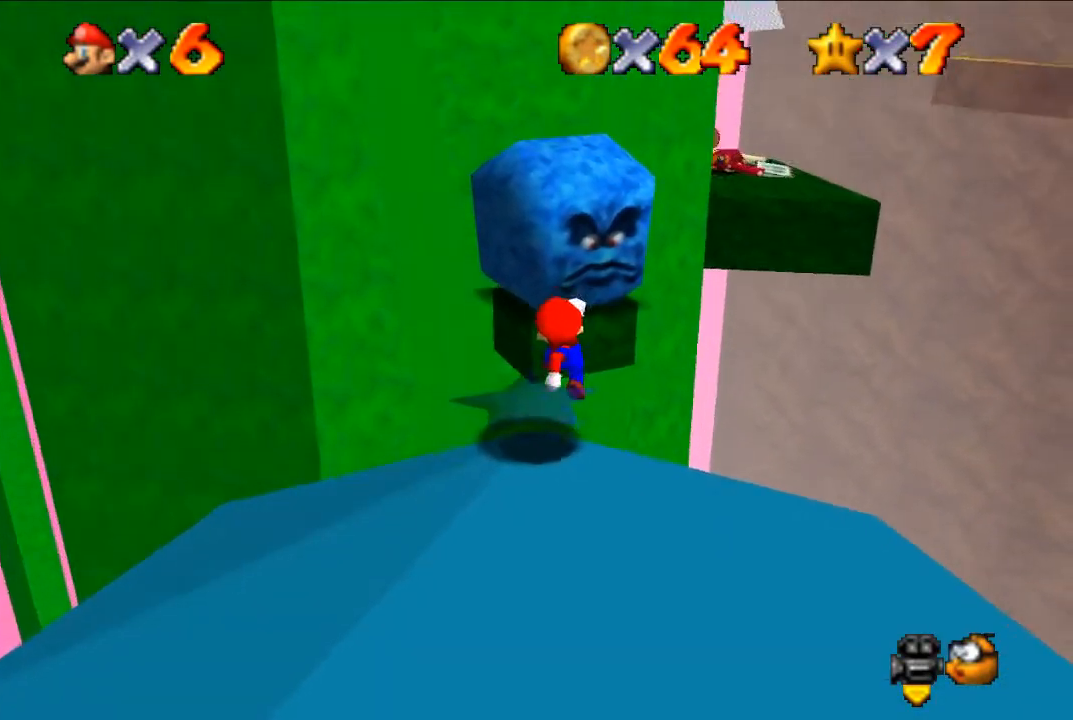
{"buttons": [], "left_stick": "center", "events": []}
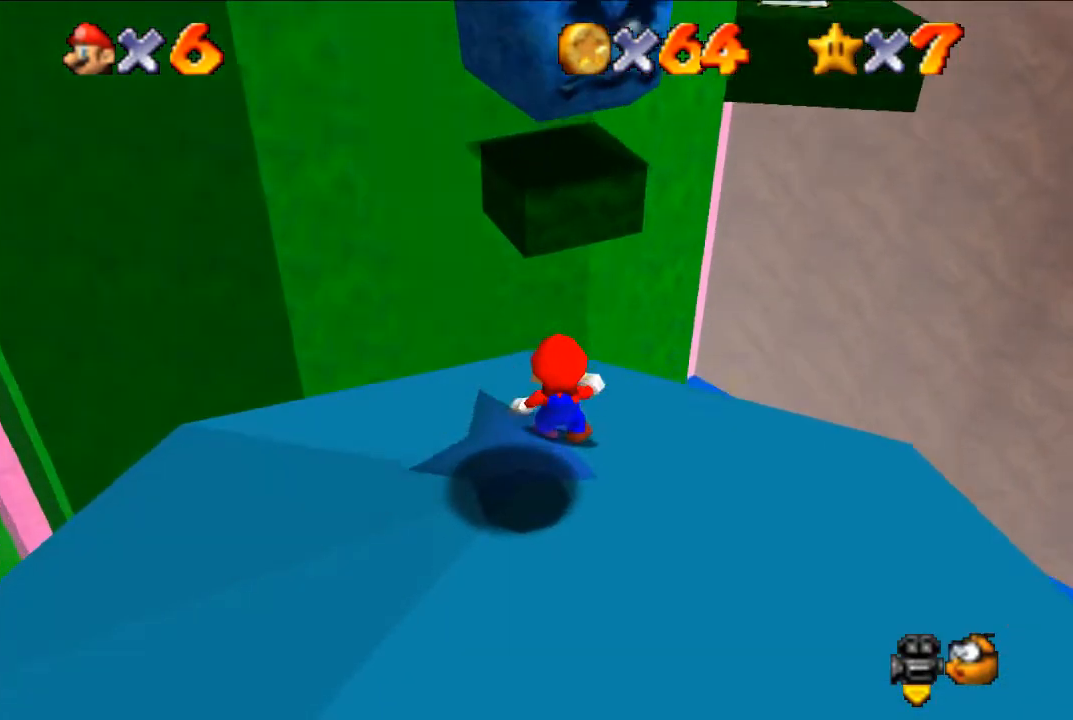
{"buttons": [], "left_stick": "center", "events": []}
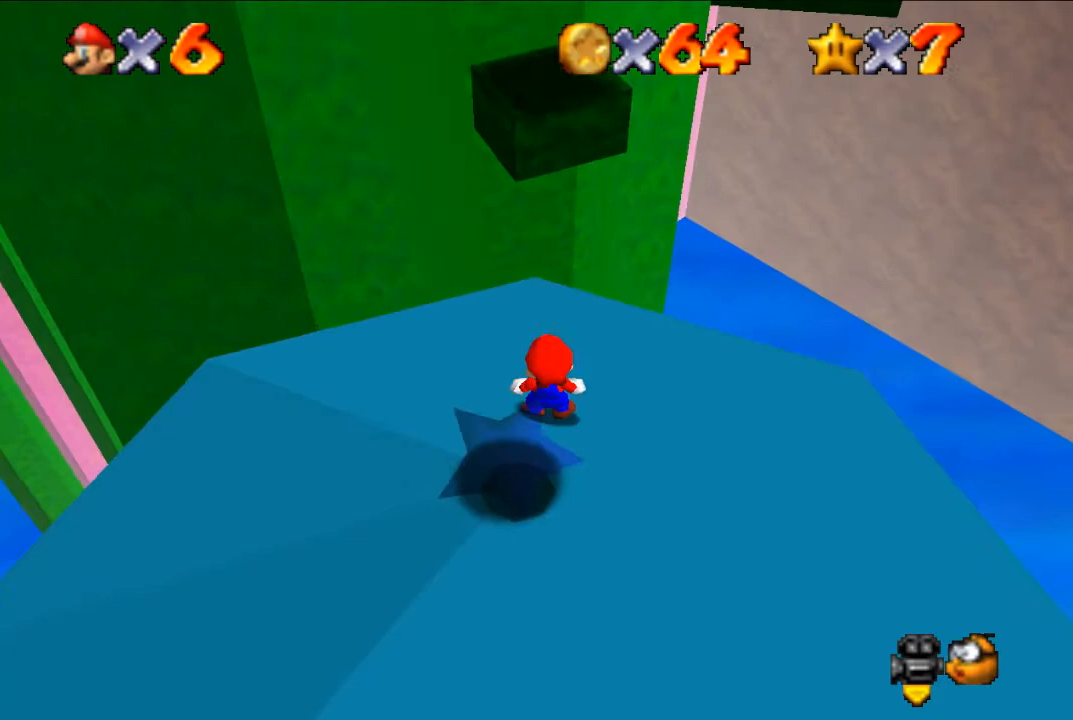
{"buttons": ["A"], "left_stick": "center", "events": [[500, "A", "down"]]}
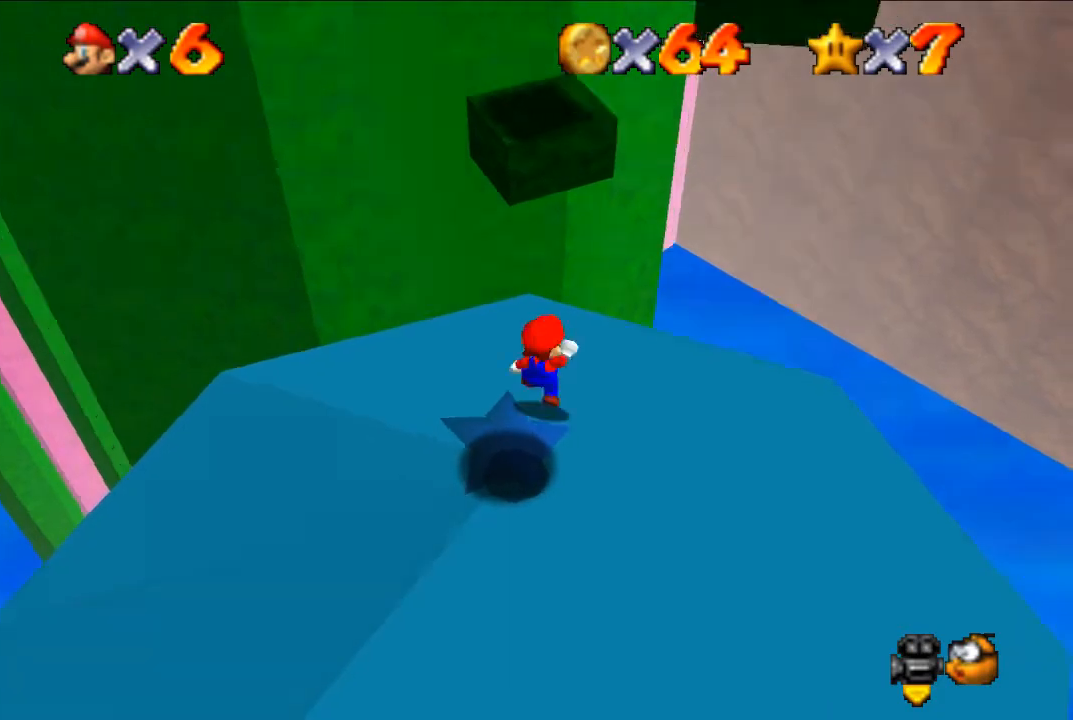
{"buttons": [], "left_stick": "center", "events": [[133, "A", "up"], [267, "B", "down"], [333, "B", "up"]]}
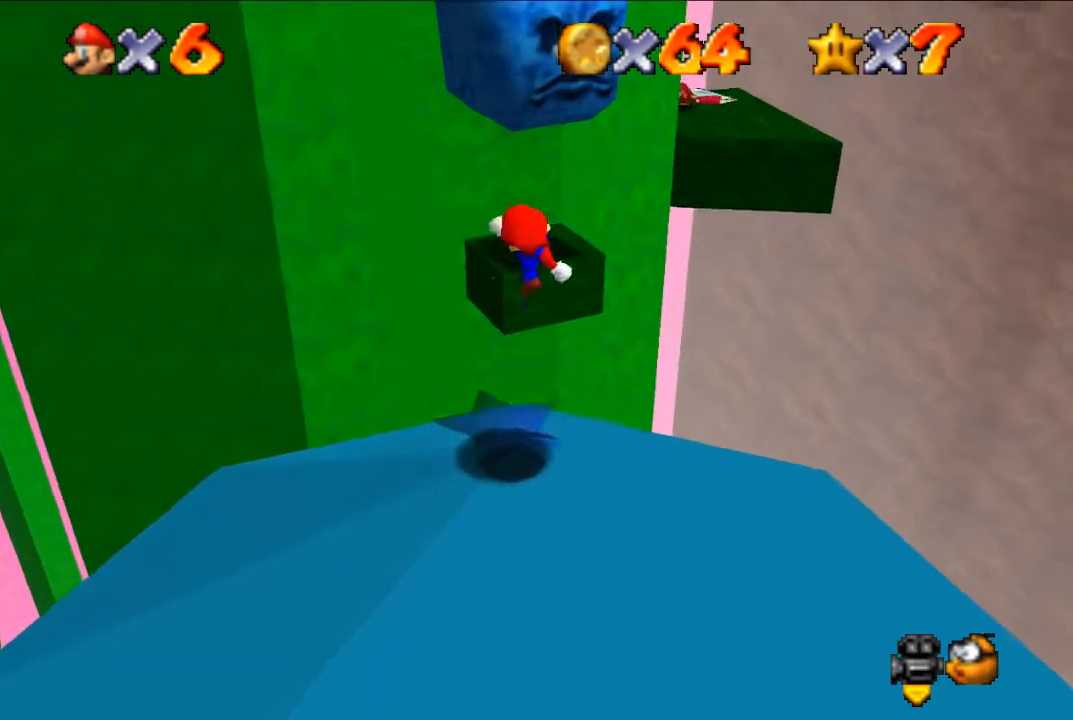
{"buttons": [], "left_stick": "up", "events": [[67, "left_stick", "up"], [400, "A", "down"], [433, "A", "up"]]}
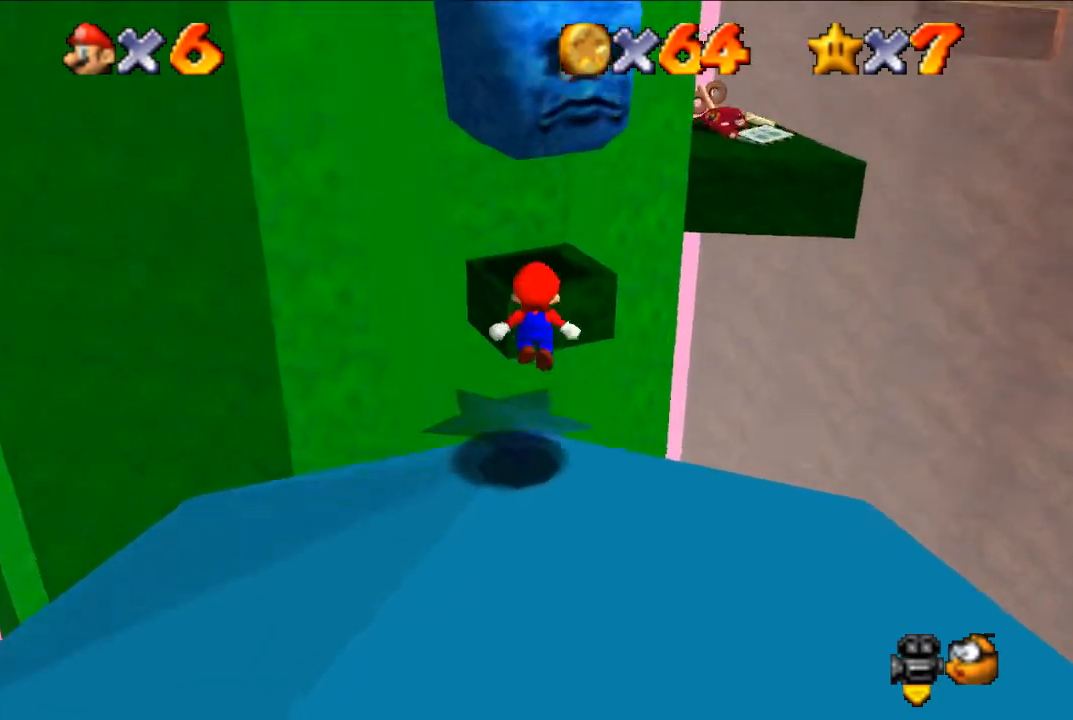
{"buttons": [], "left_stick": "up", "events": []}
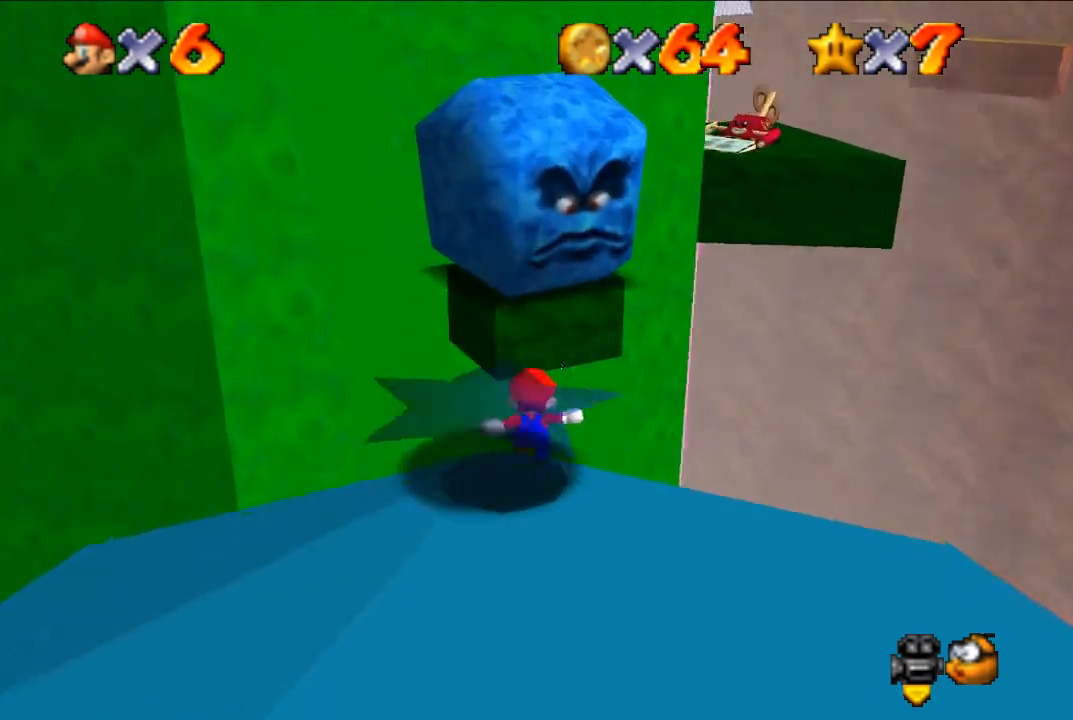
{"buttons": [], "left_stick": "up", "events": [[100, "A", "down"], [433, "A", "up"]]}
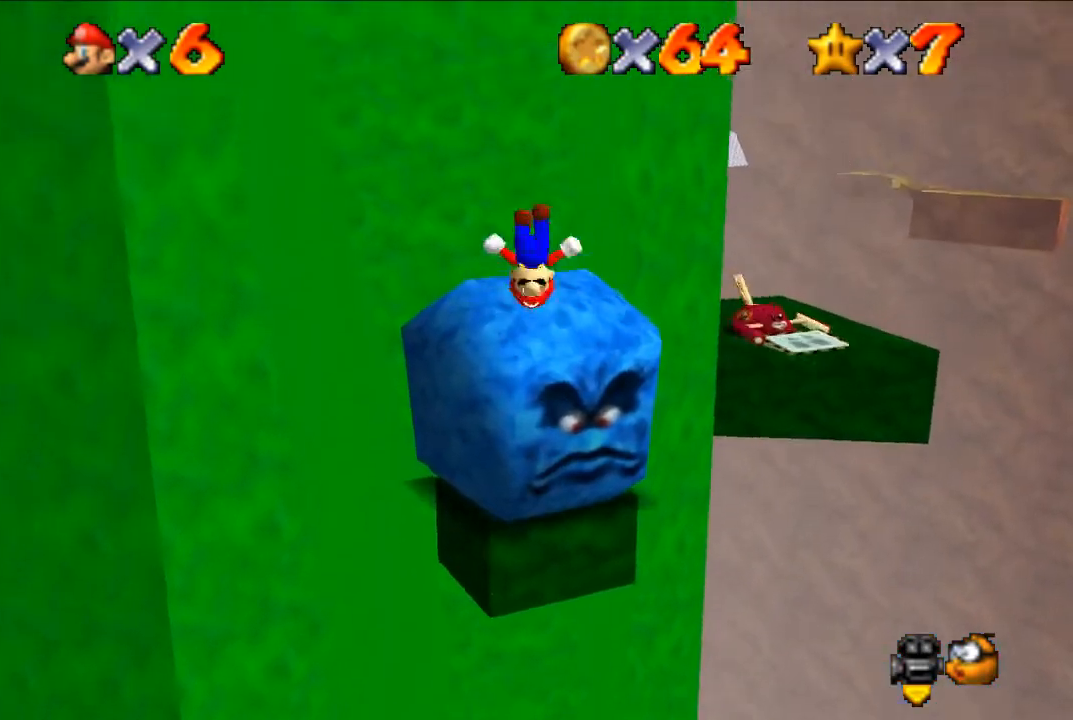
{"buttons": [], "left_stick": "center", "events": [[133, "left_stick", "center"], [200, "left_stick", "down"], [333, "left_stick", "center"]]}
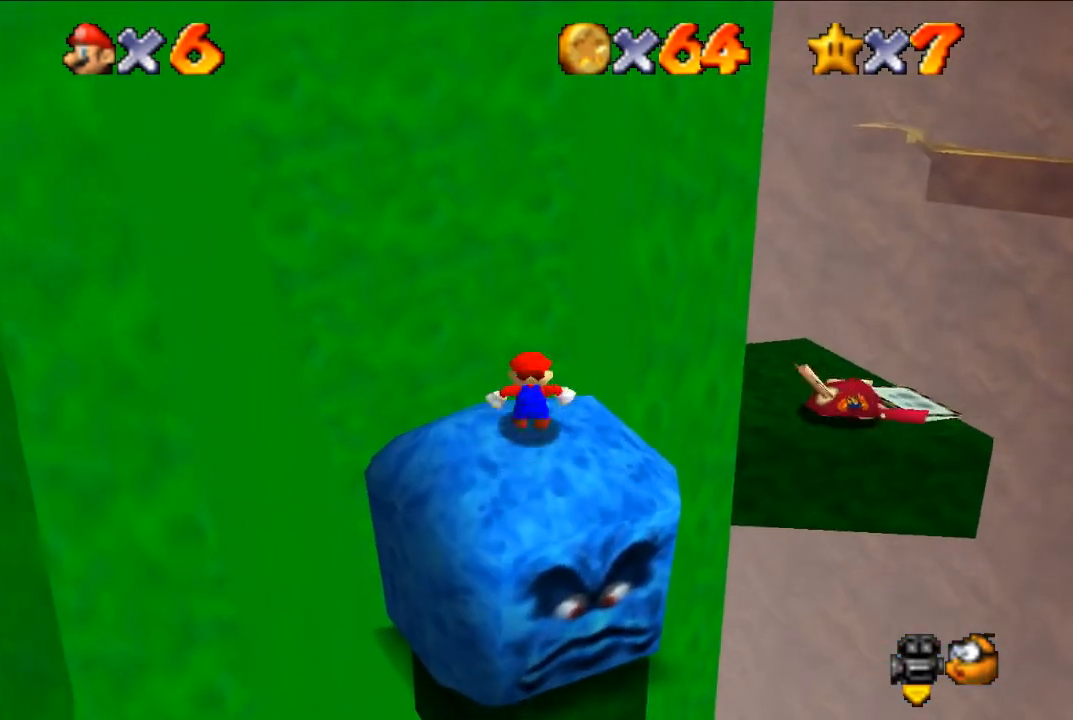
{"buttons": [], "left_stick": "center", "events": []}
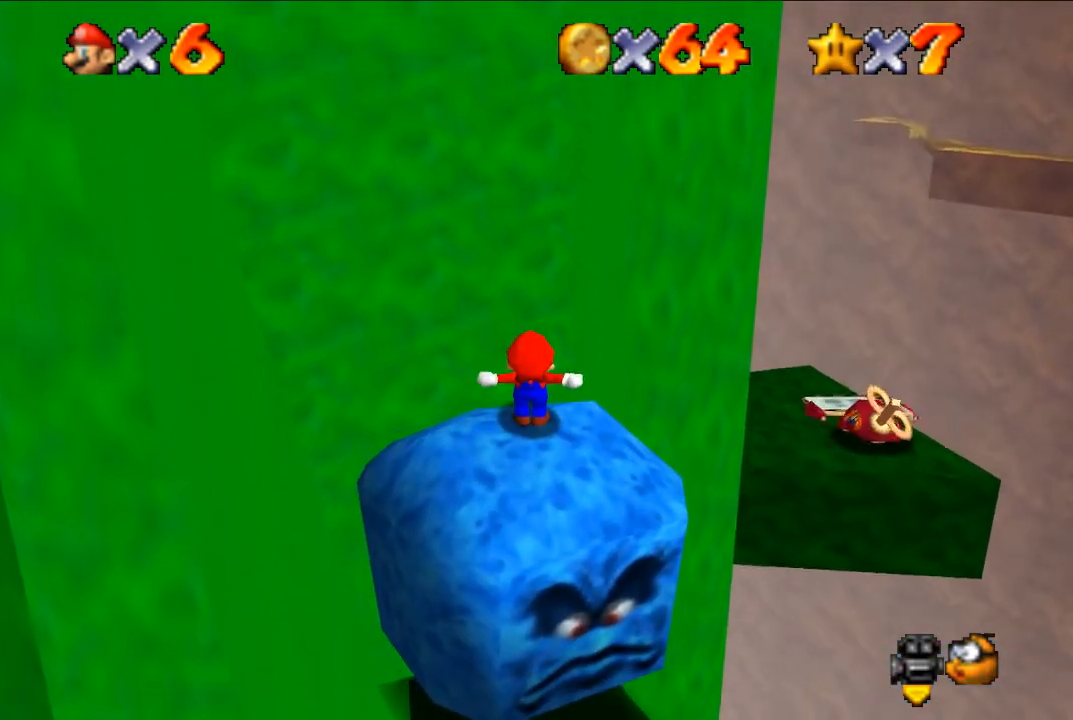
{"buttons": [], "left_stick": "center", "events": []}
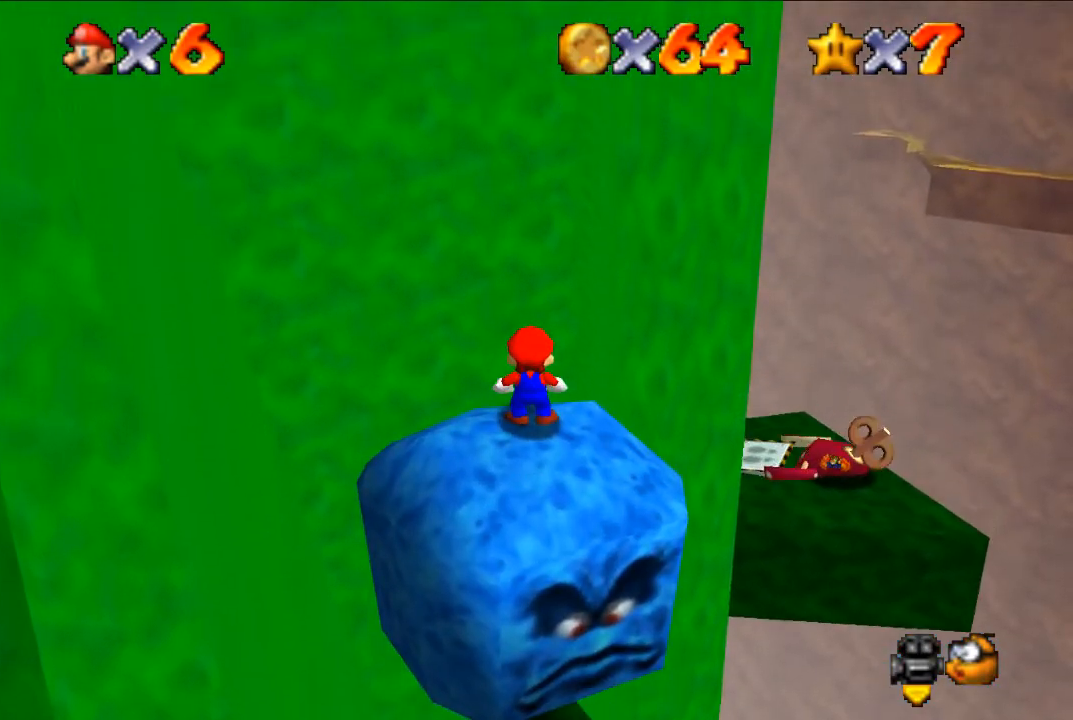
{"buttons": [], "left_stick": "center", "events": []}
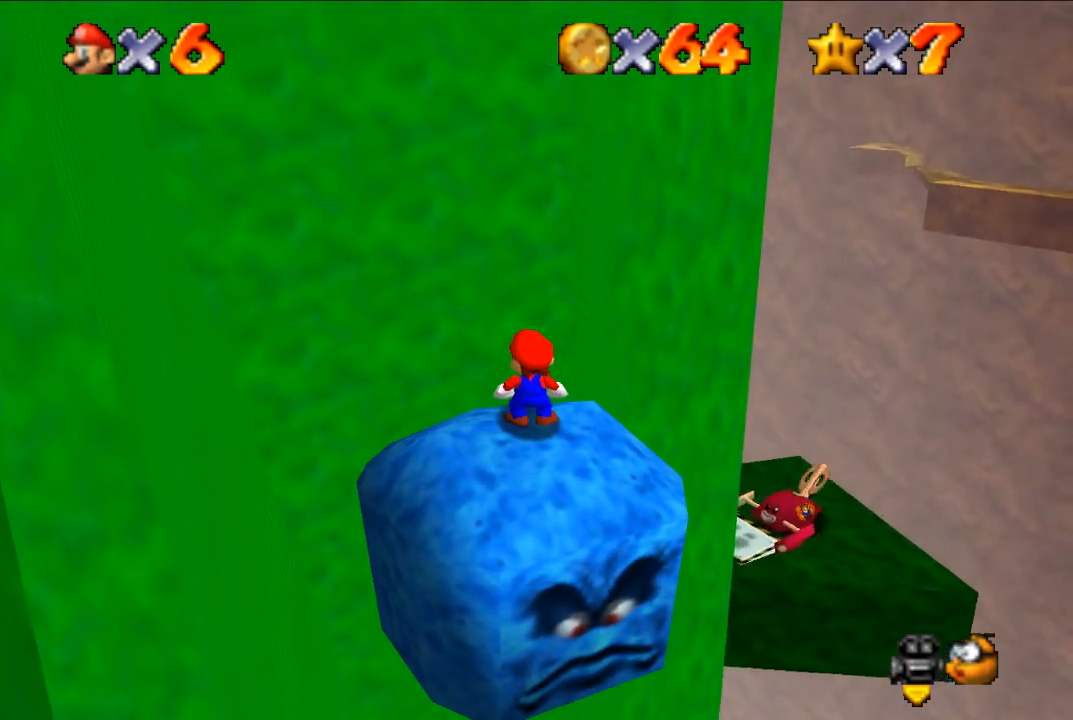
{"buttons": ["A"], "left_stick": "up-right", "events": [[100, "left_stick", "up-right"], [367, "A", "down"]]}
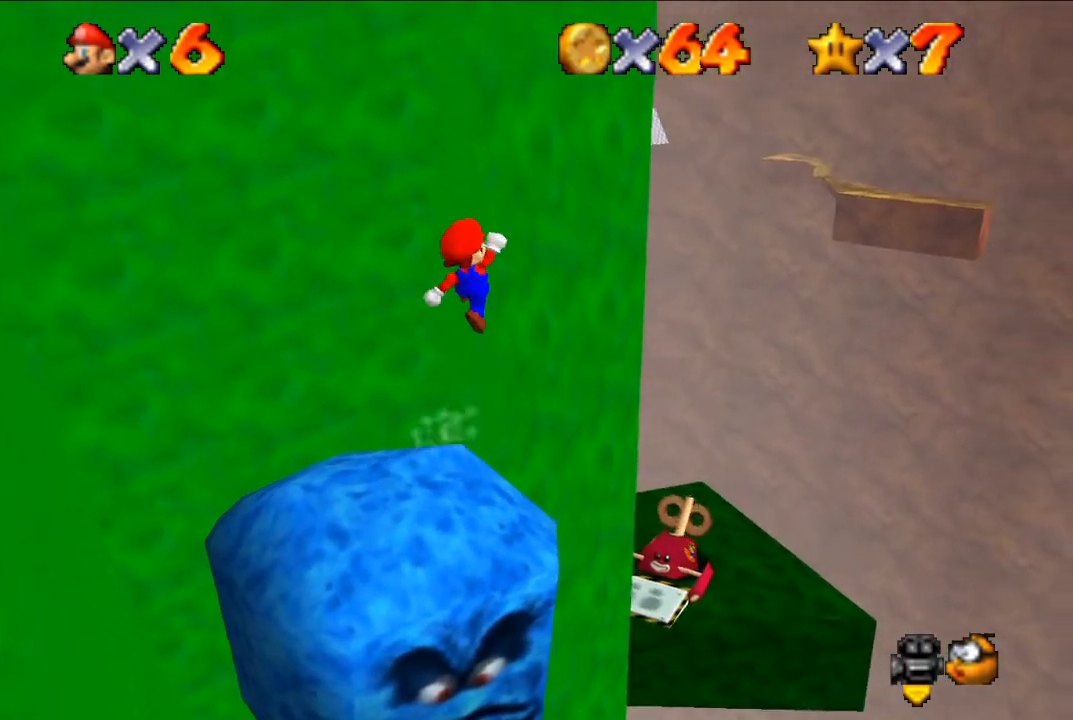
{"buttons": ["A"], "left_stick": "up-right", "events": []}
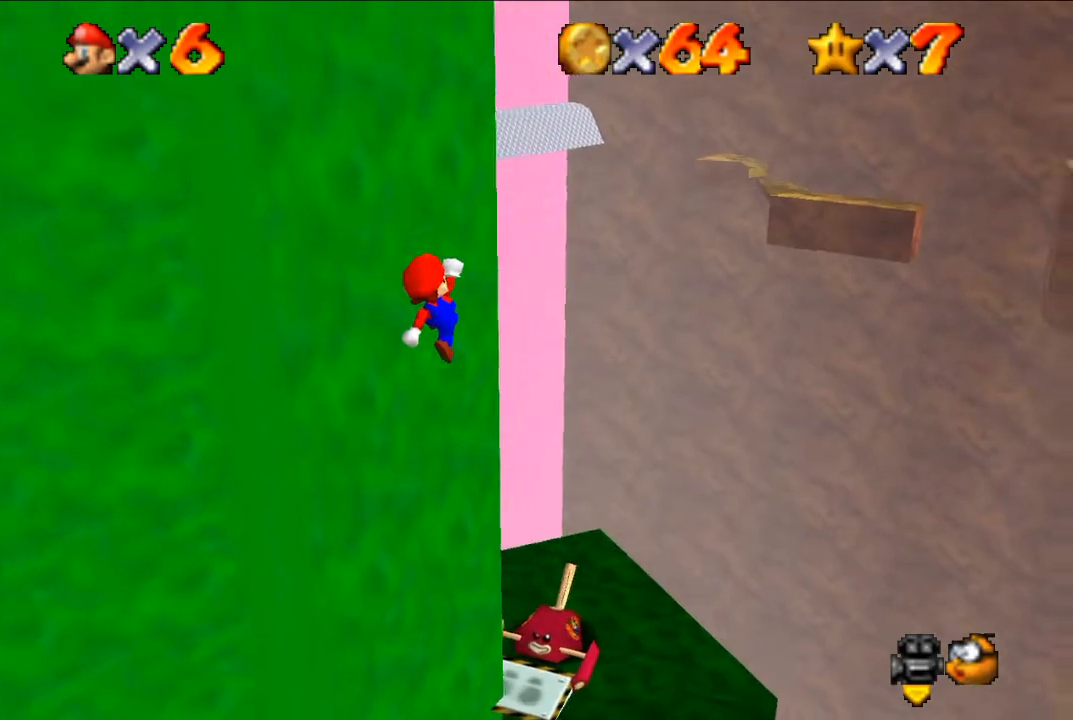
{"buttons": [], "left_stick": "up", "events": [[33, "A", "up"], [133, "left_stick", "down-left"], [333, "B", "down"], [333, "left_stick", "up"], [467, "B", "up"]]}
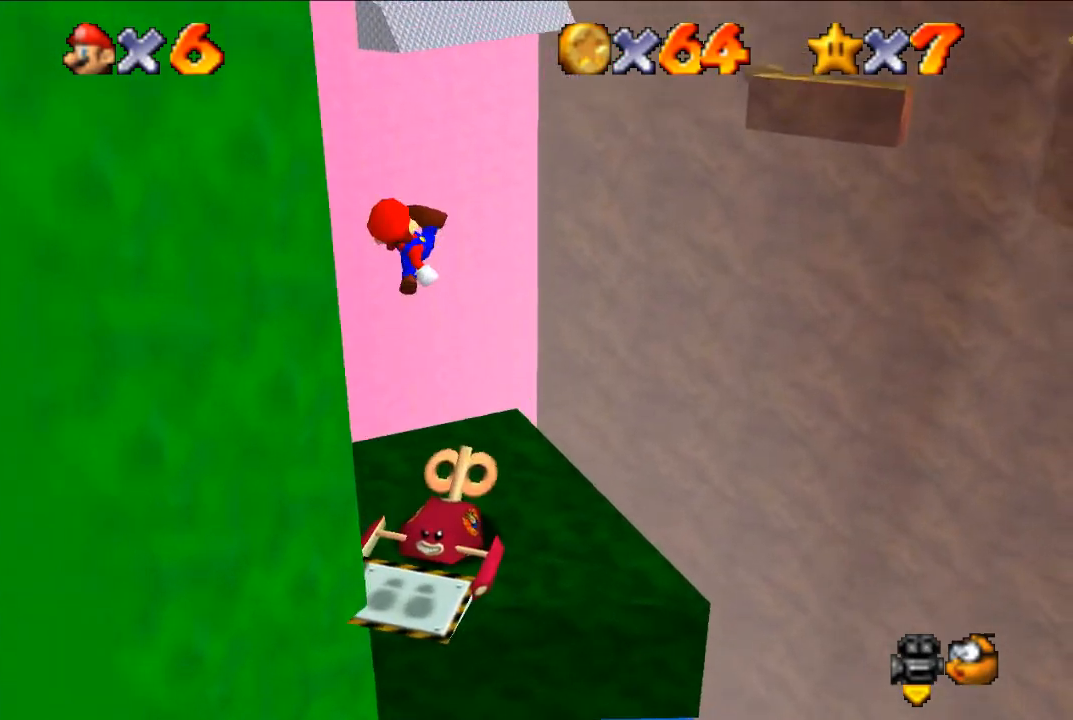
{"buttons": ["C_RIGHT"], "left_stick": "center", "events": [[67, "left_stick", "left"], [233, "C_RIGHT", "down"], [400, "C_RIGHT", "up"], [467, "C_RIGHT", "down"], [467, "left_stick", "center"]]}
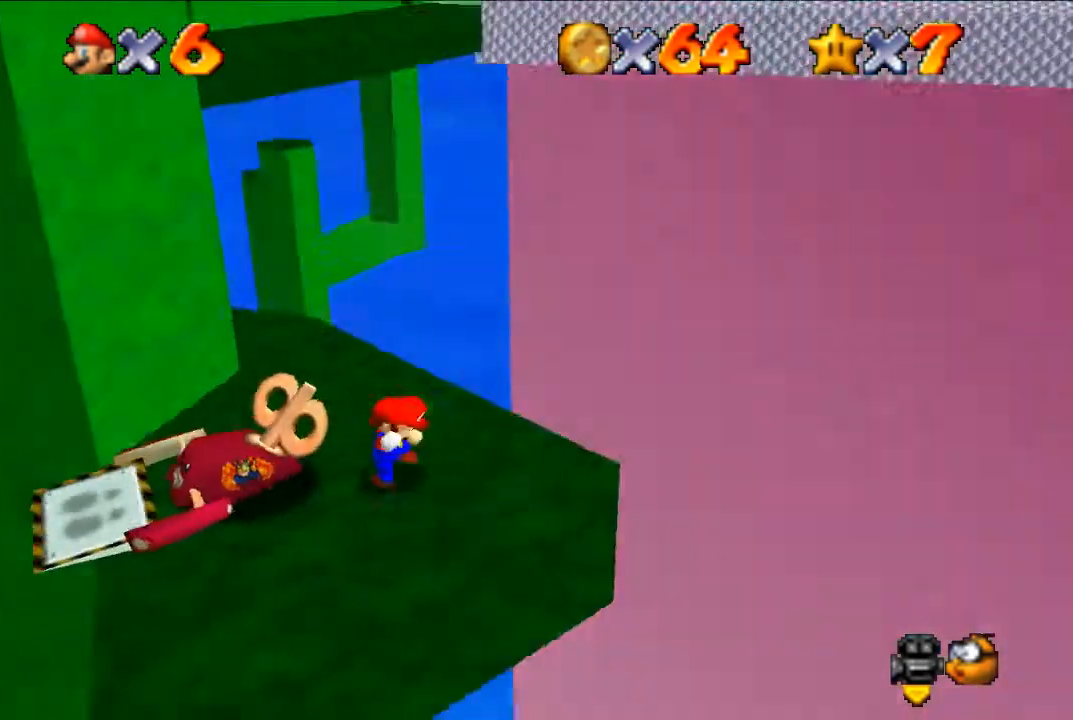
{"buttons": [], "left_stick": "up-right", "events": [[67, "C_RIGHT", "up"], [233, "C_RIGHT", "down"], [300, "left_stick", "up-right"], [367, "C_RIGHT", "up"]]}
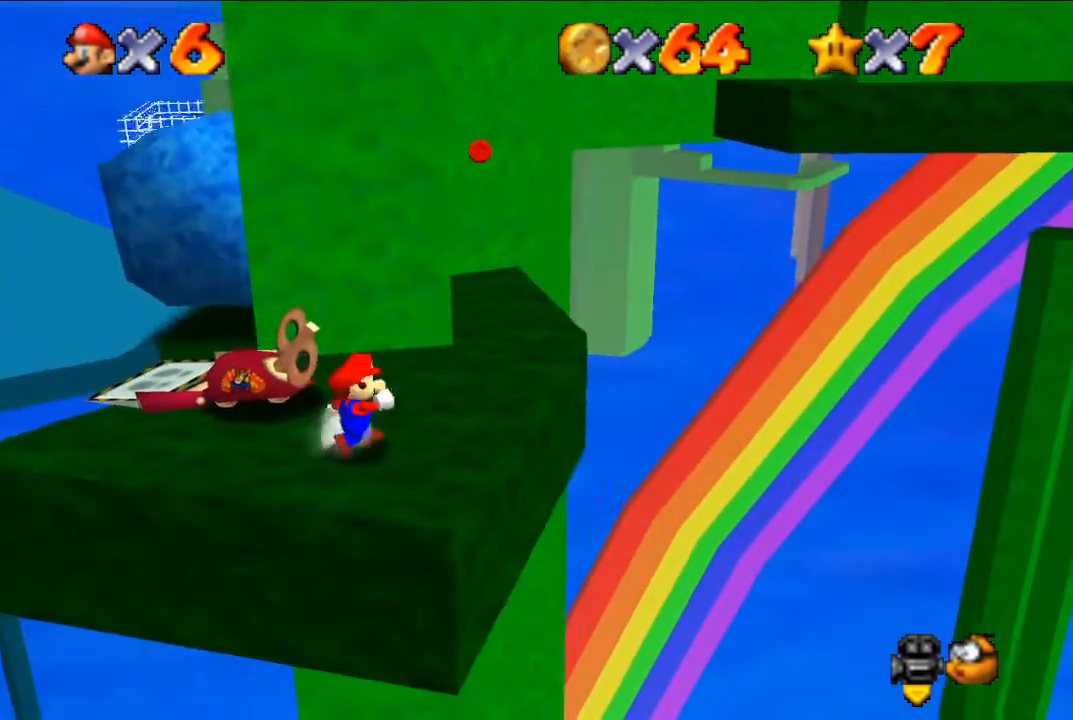
{"buttons": ["A"], "left_stick": "up-right", "events": [[467, "A", "down"]]}
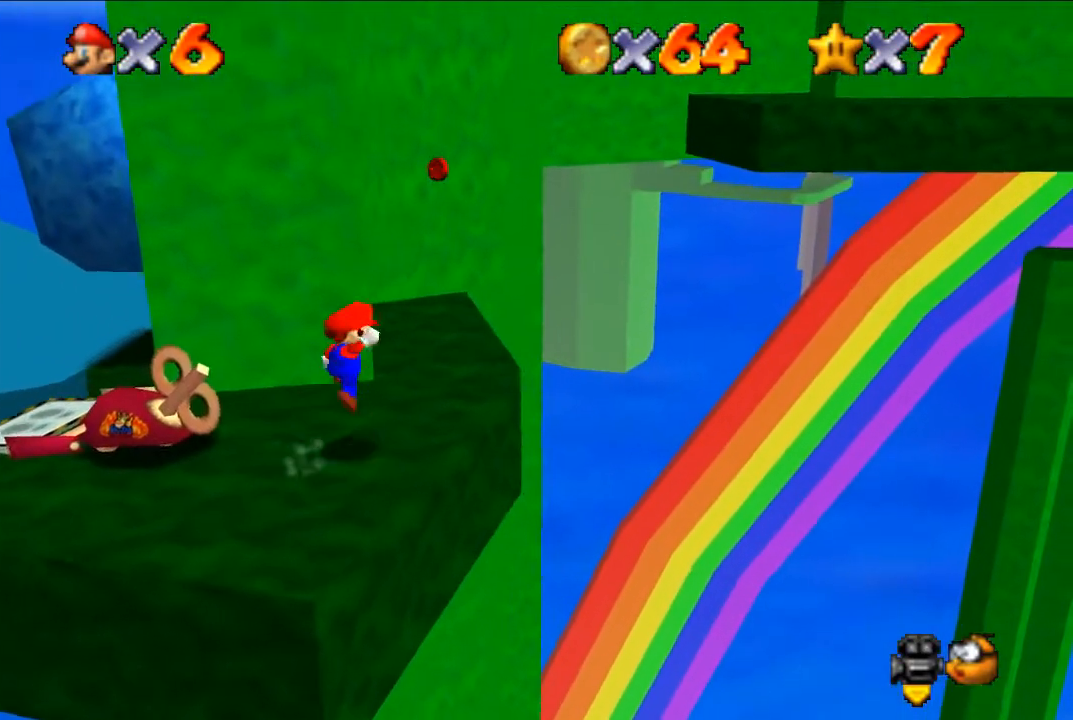
{"buttons": [], "left_stick": "center", "events": [[100, "A", "up"], [100, "left_stick", "center"]]}